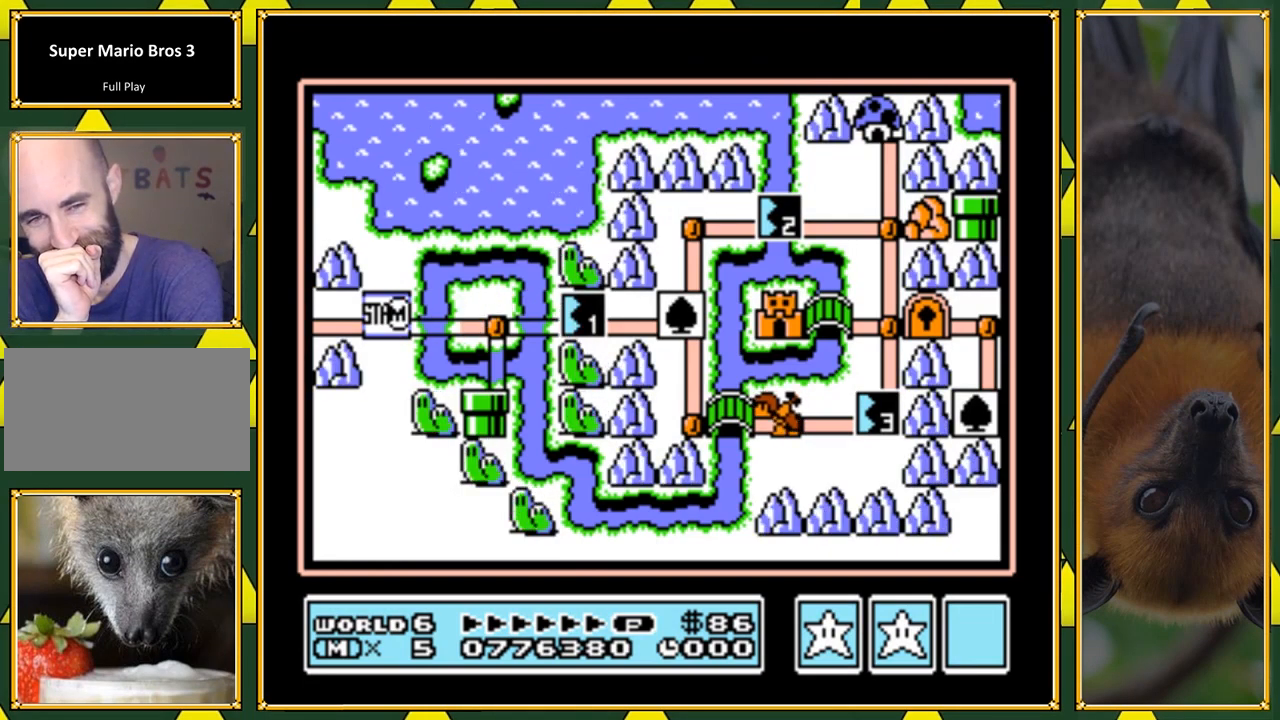
Gameplay with a controller (Nintendo layout); each line is a JSON object with the inputs held at the frame after it. "events" lists button and stick changes between this image and that frame as [ms after this image, input, new state], when the widget could be followed in between. Not read: L1 L3 R1 R3.
{"buttons": ["Y"], "events": [[267, "Y", "down"]]}
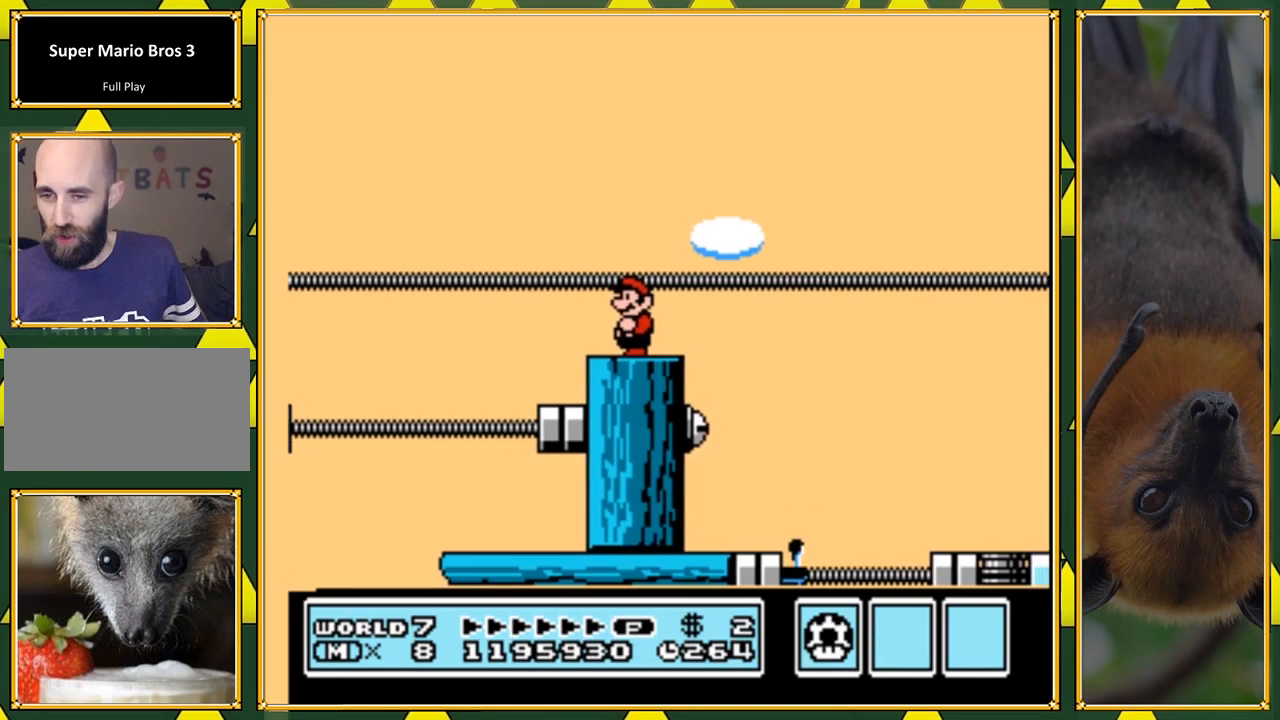
{"buttons": ["Y", "DPAD_LEFT"], "events": [[467, "DPAD_LEFT", "down"]]}
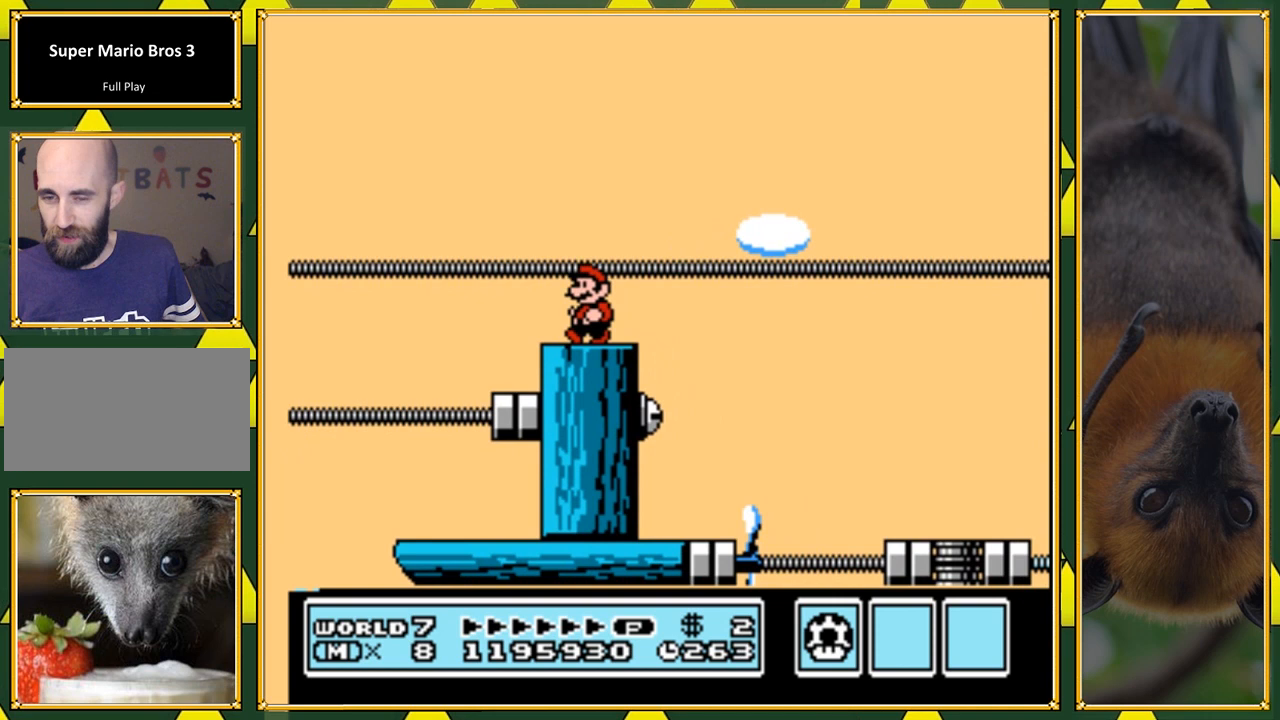
{"buttons": ["Y"], "events": [[100, "DPAD_LEFT", "up"], [367, "DPAD_RIGHT", "down"], [433, "DPAD_RIGHT", "up"]]}
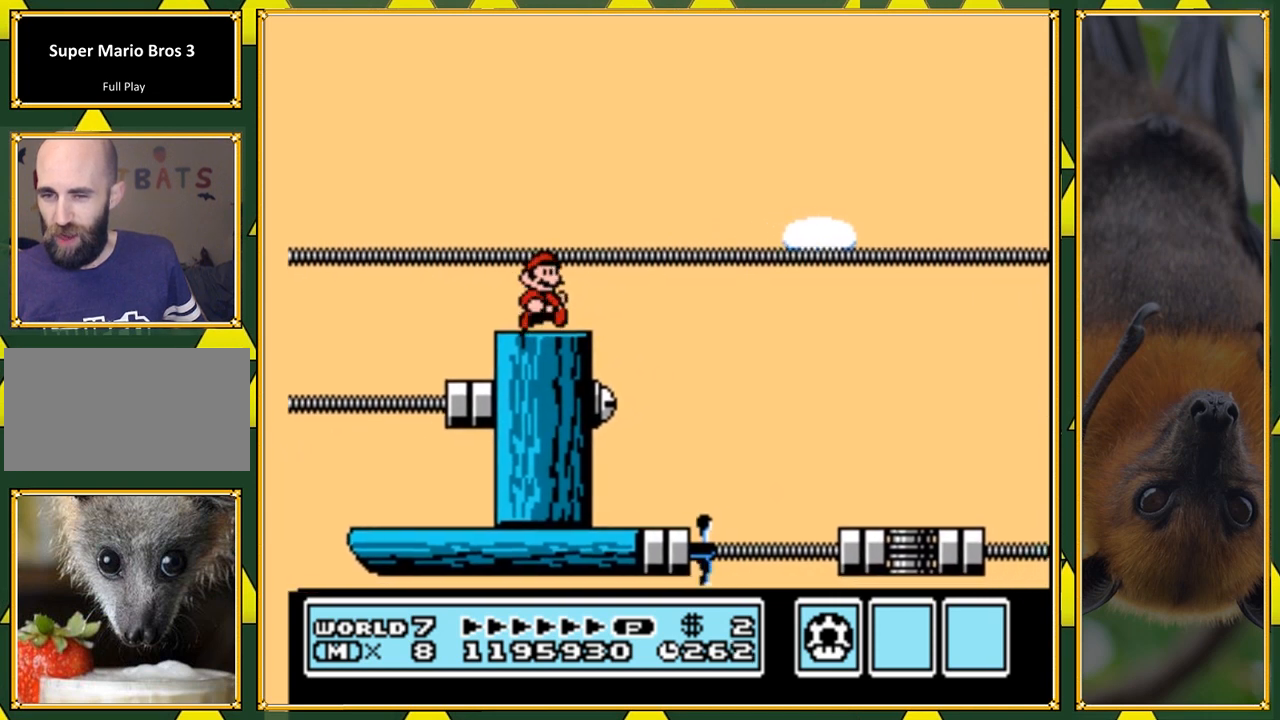
{"buttons": ["Y"], "events": []}
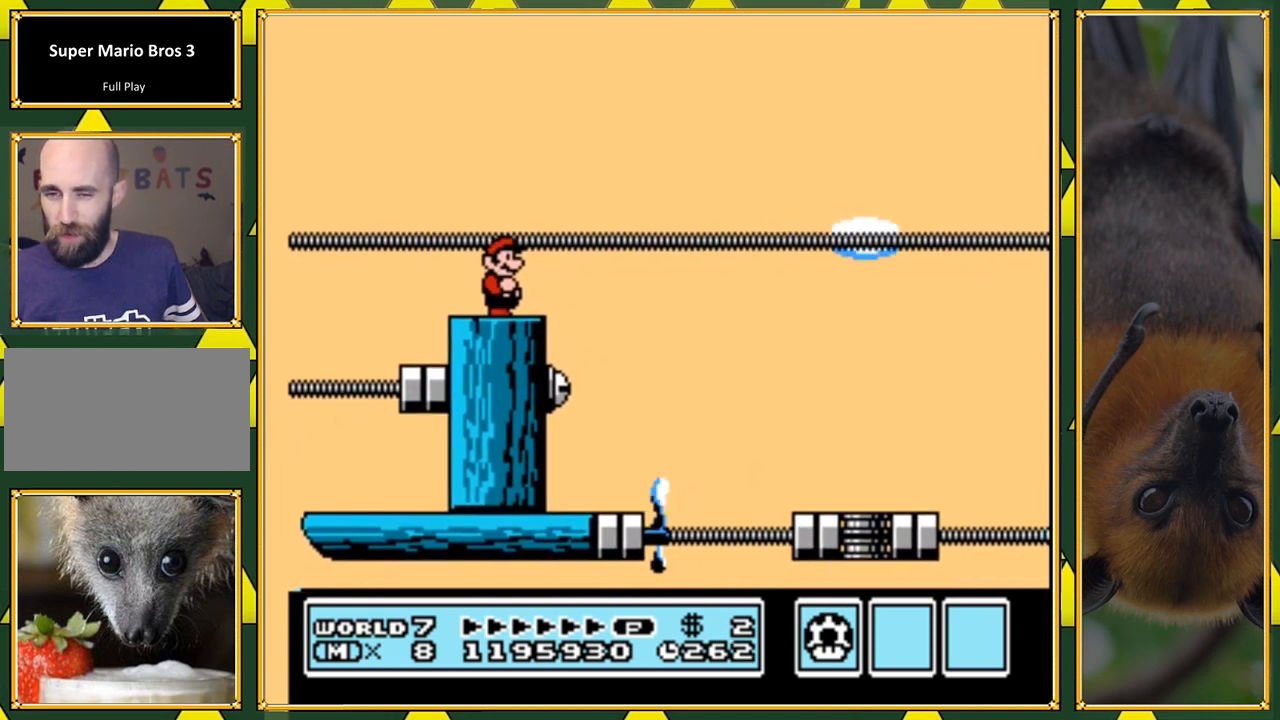
{"buttons": ["Y"], "events": []}
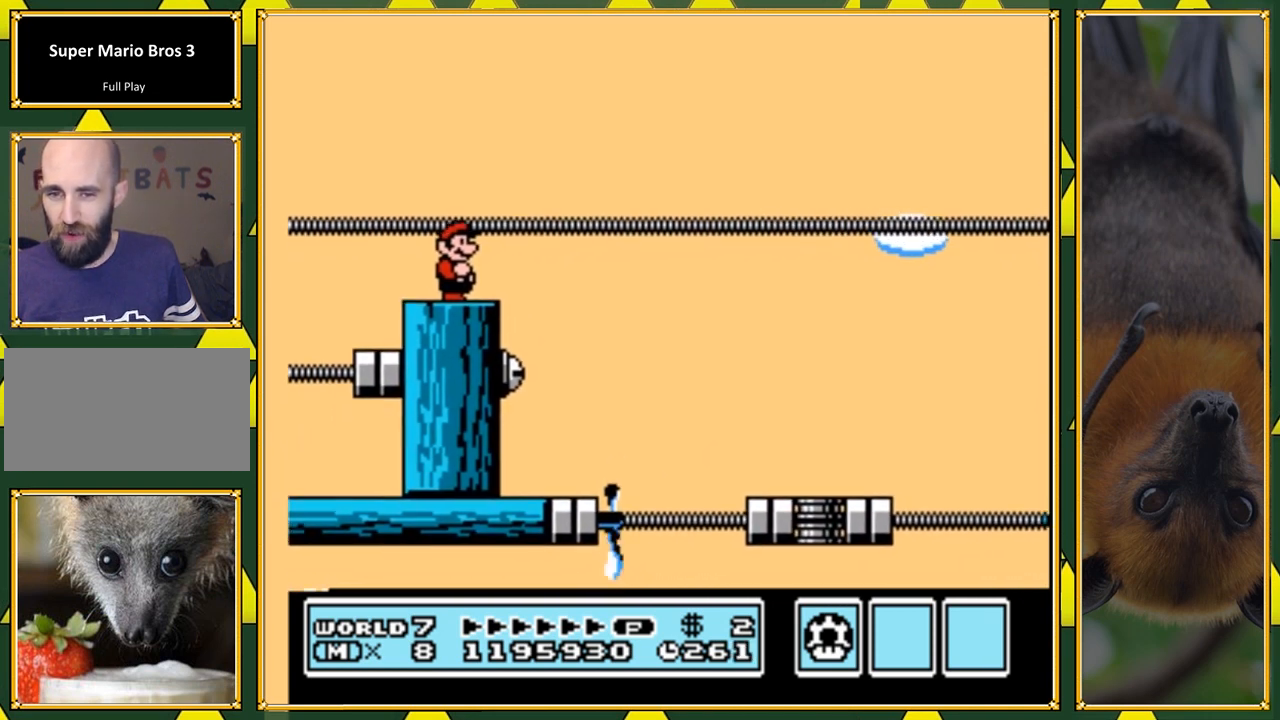
{"buttons": ["B", "Y", "DPAD_RIGHT"], "events": [[133, "DPAD_RIGHT", "down"], [300, "B", "down"]]}
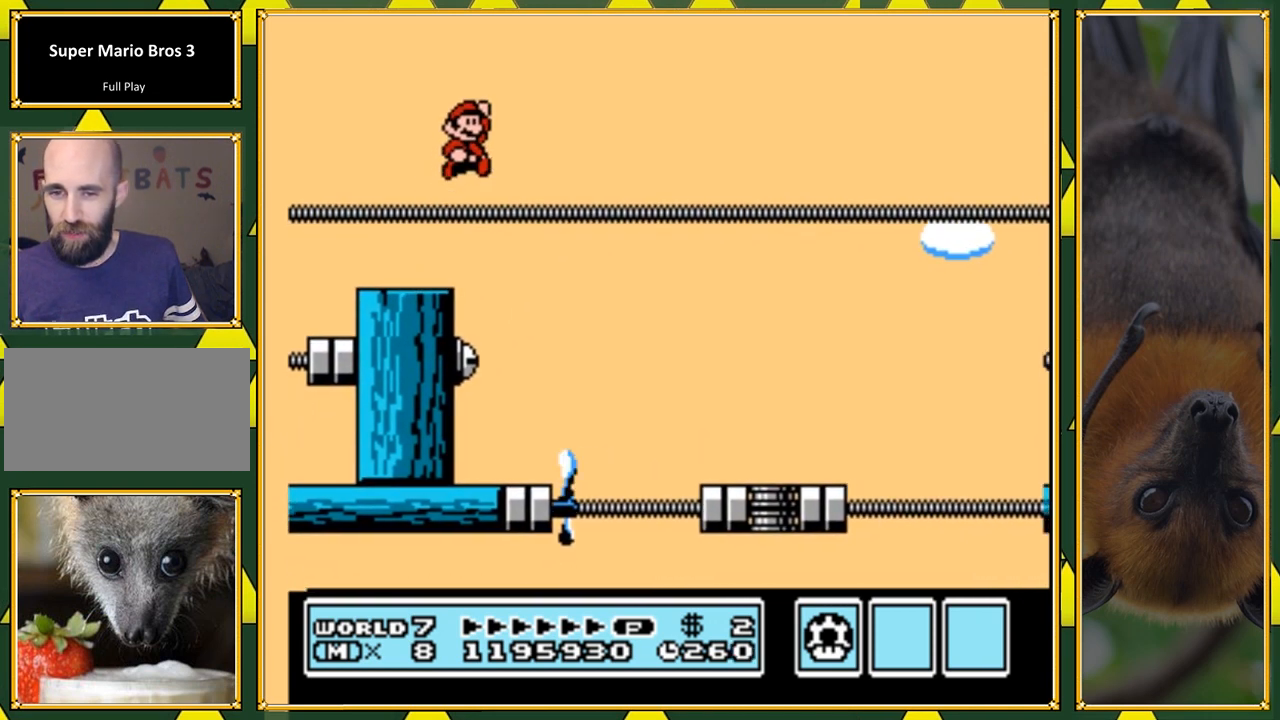
{"buttons": ["Y"], "events": [[100, "B", "up"], [333, "DPAD_RIGHT", "up"]]}
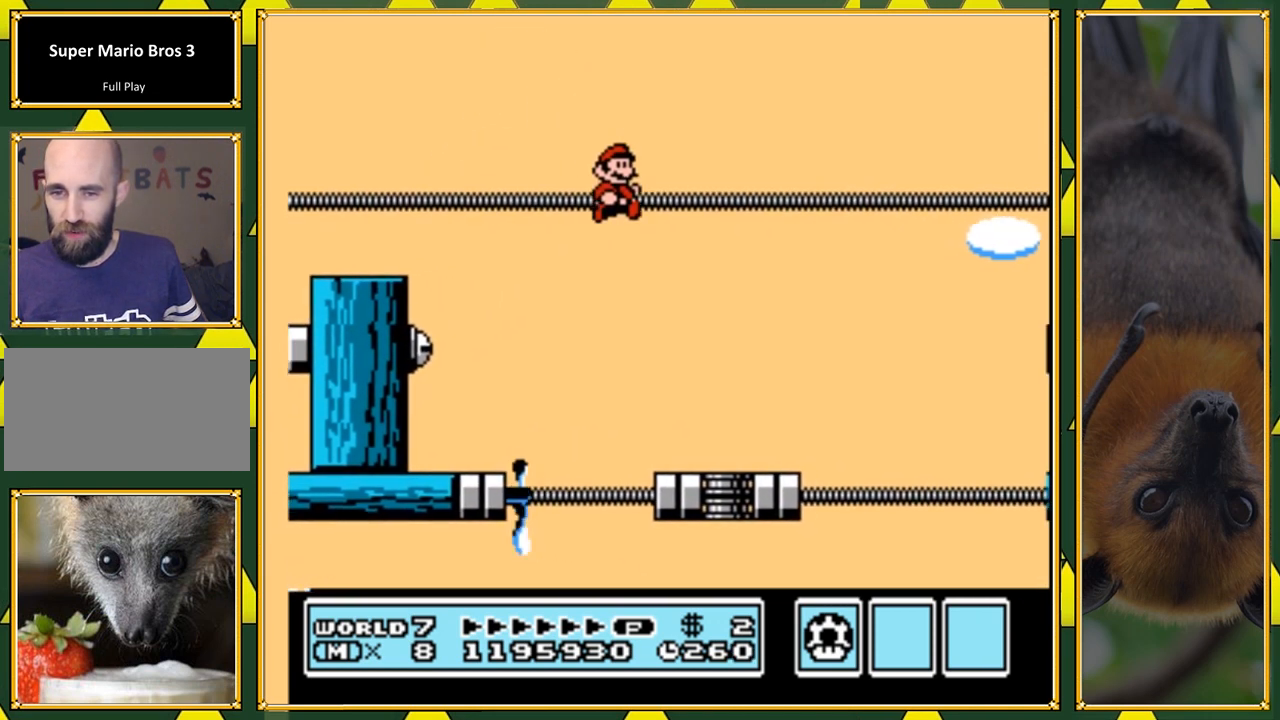
{"buttons": ["Y"], "events": [[67, "DPAD_LEFT", "down"], [400, "DPAD_LEFT", "up"]]}
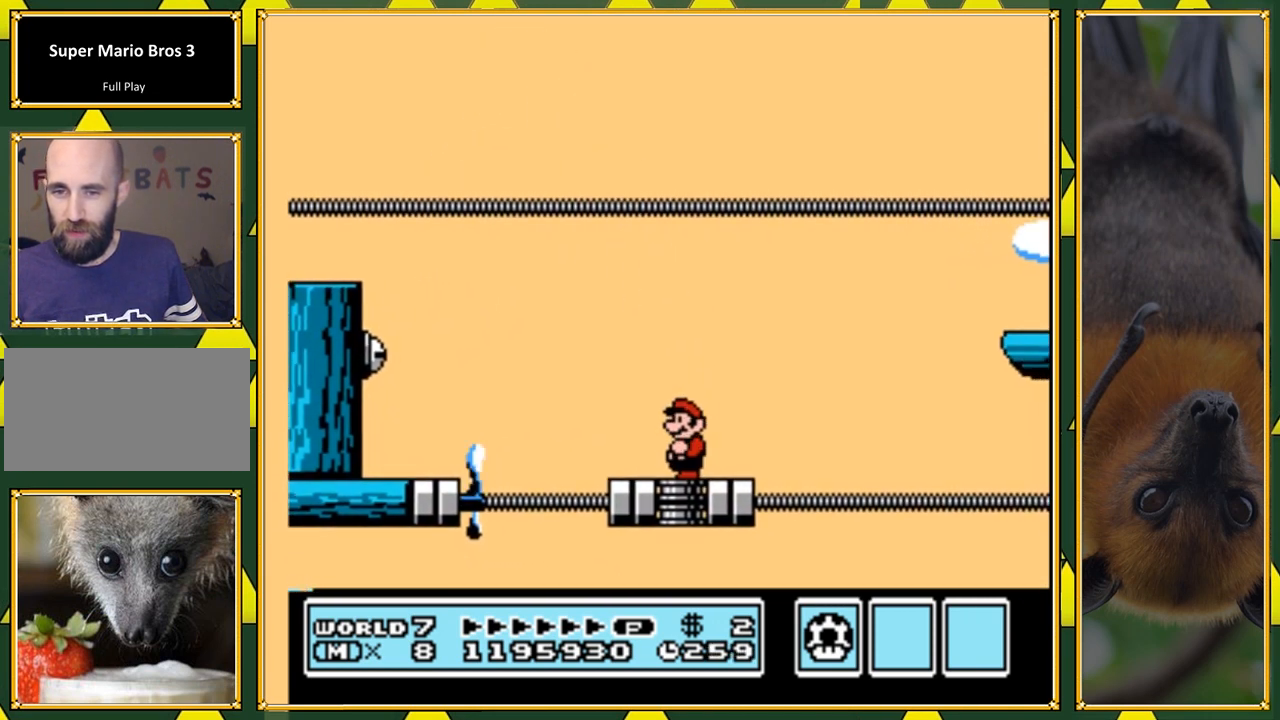
{"buttons": ["Y"], "events": []}
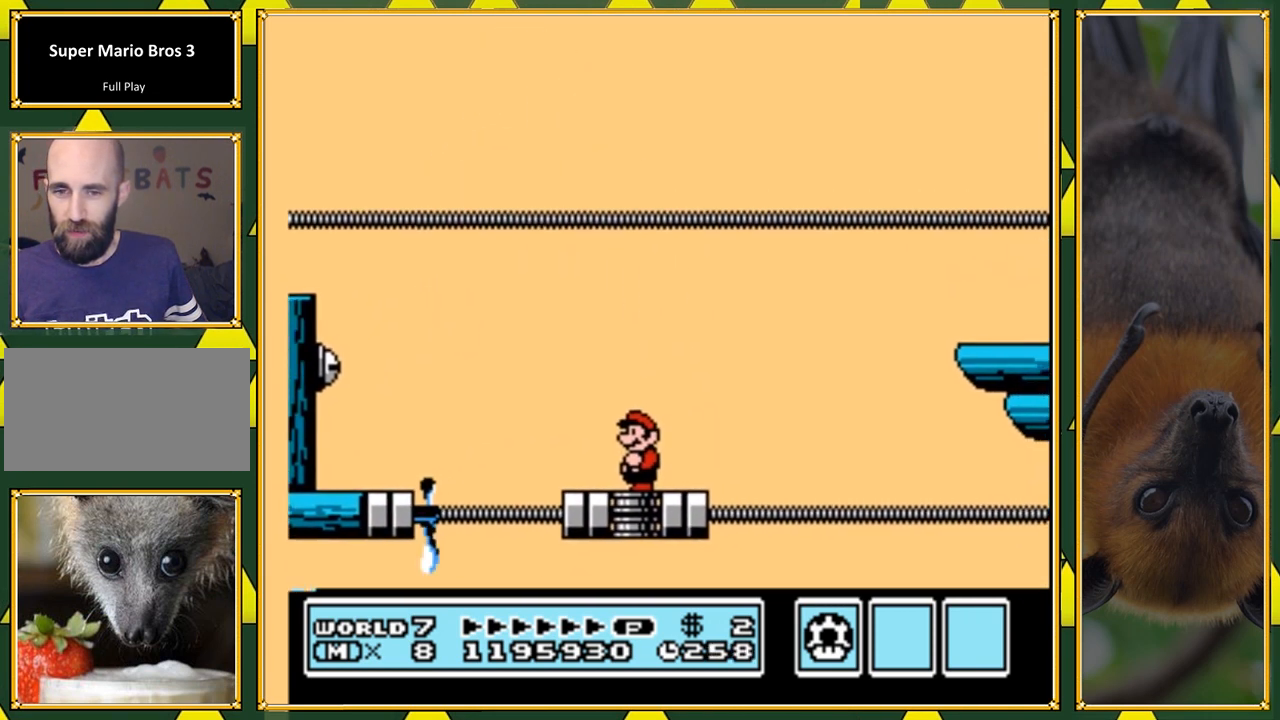
{"buttons": ["Y", "DPAD_RIGHT"], "events": [[400, "DPAD_RIGHT", "down"]]}
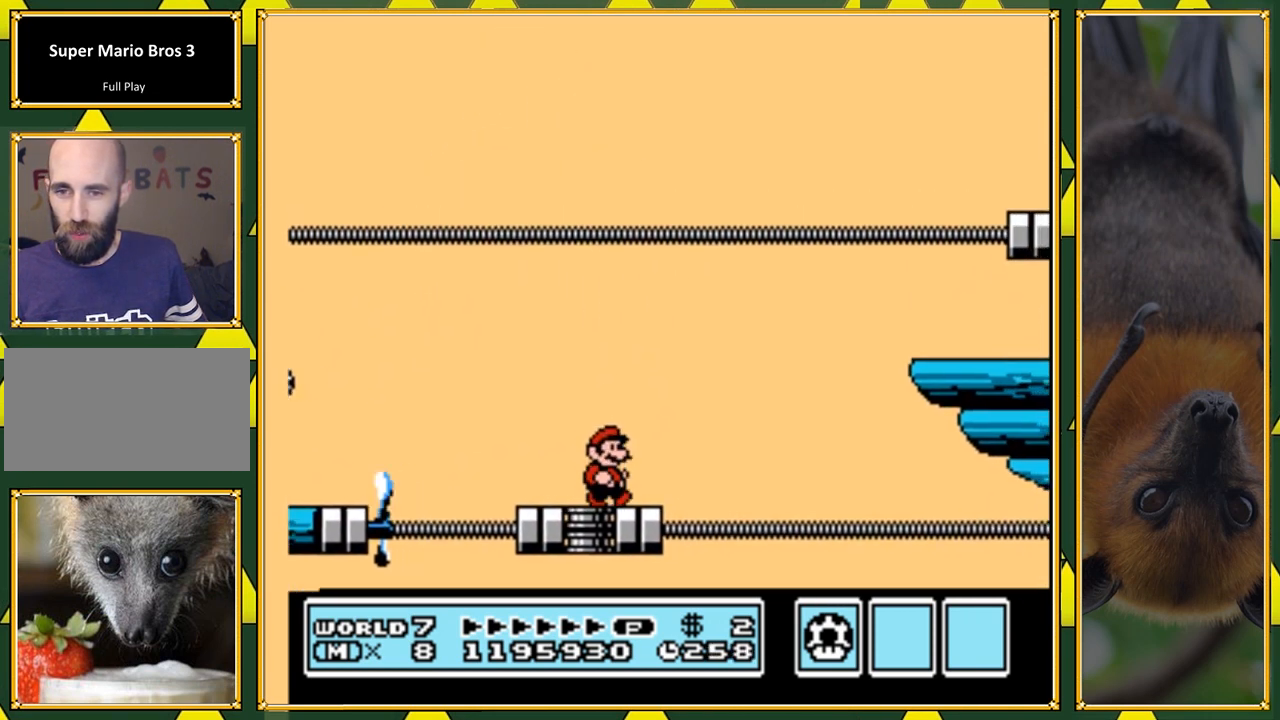
{"buttons": ["B", "Y", "DPAD_RIGHT"], "events": [[233, "B", "down"]]}
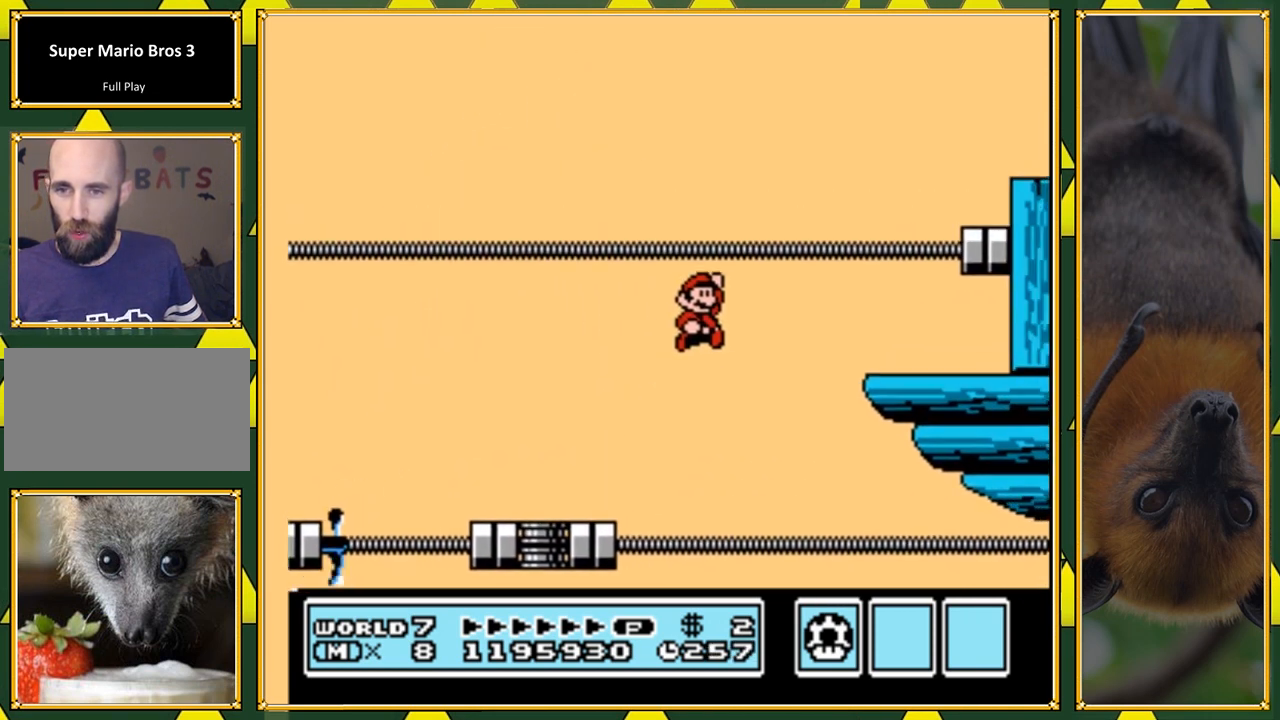
{"buttons": ["Y"], "events": [[233, "DPAD_RIGHT", "up"], [267, "B", "up"]]}
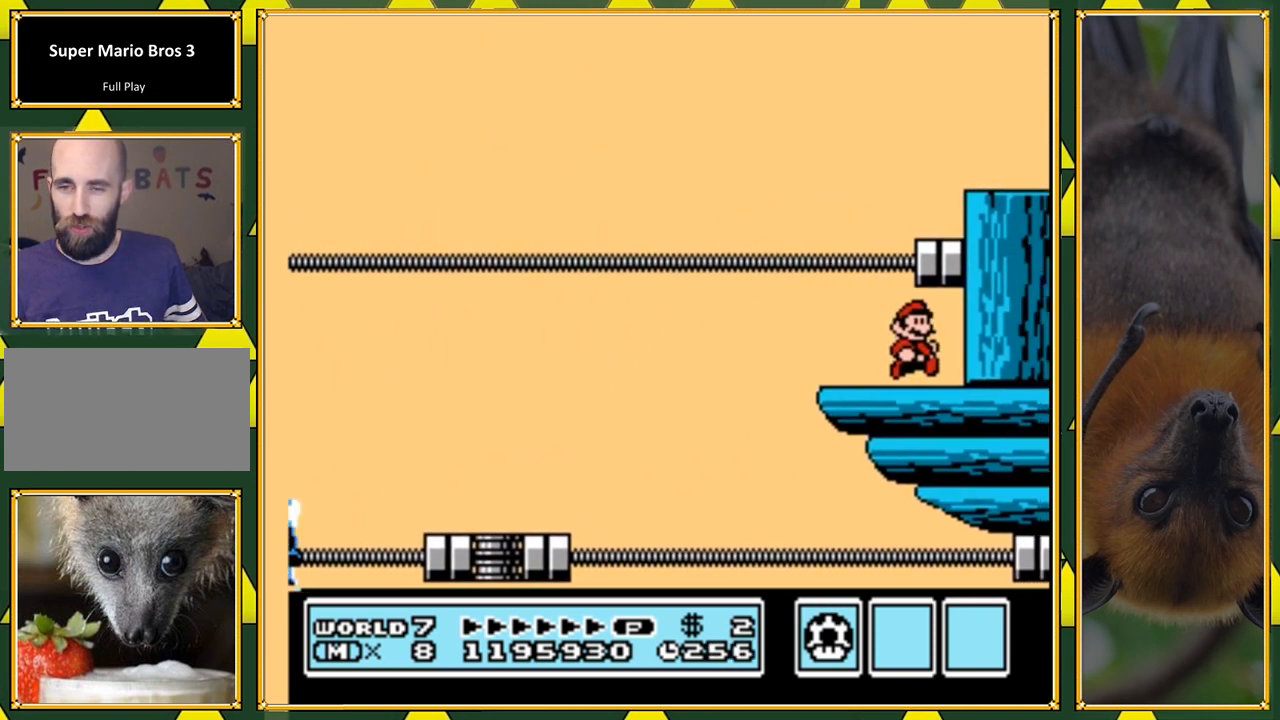
{"buttons": ["Y", "DPAD_RIGHT"], "events": [[167, "B", "down"], [200, "DPAD_RIGHT", "down"], [400, "B", "up"]]}
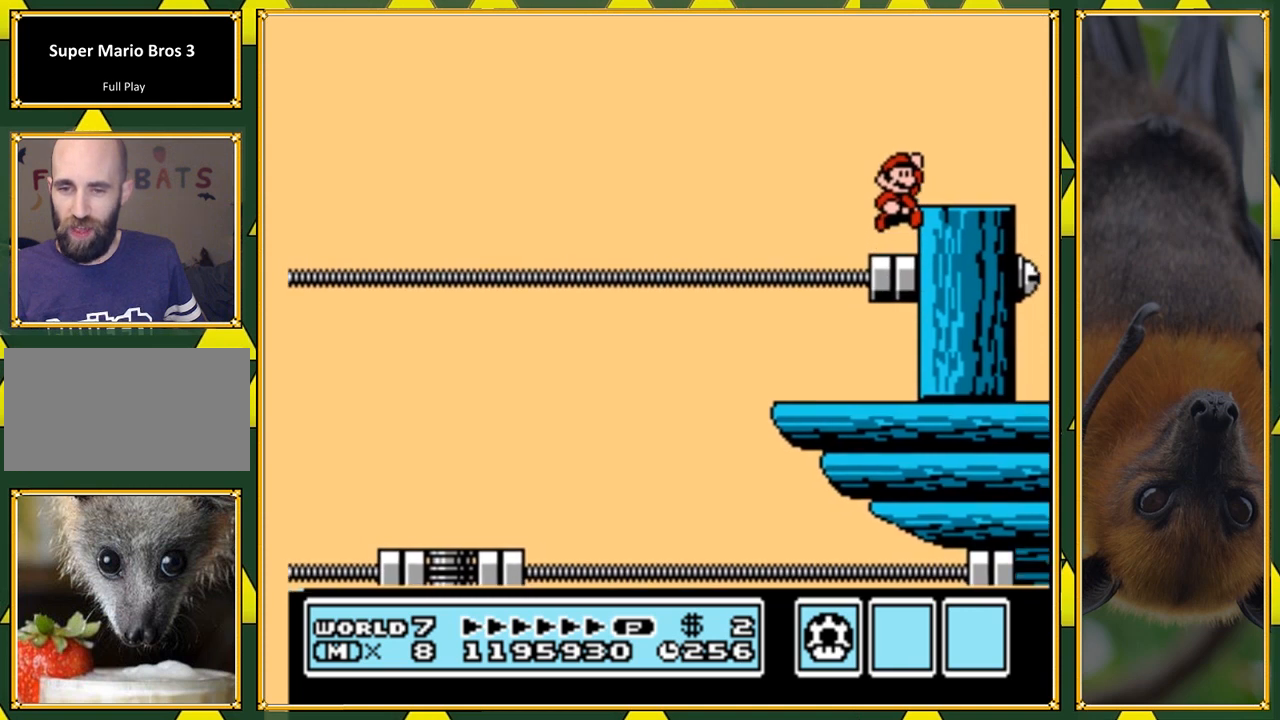
{"buttons": ["Y", "DPAD_RIGHT"], "events": [[300, "B", "down"], [467, "B", "up"]]}
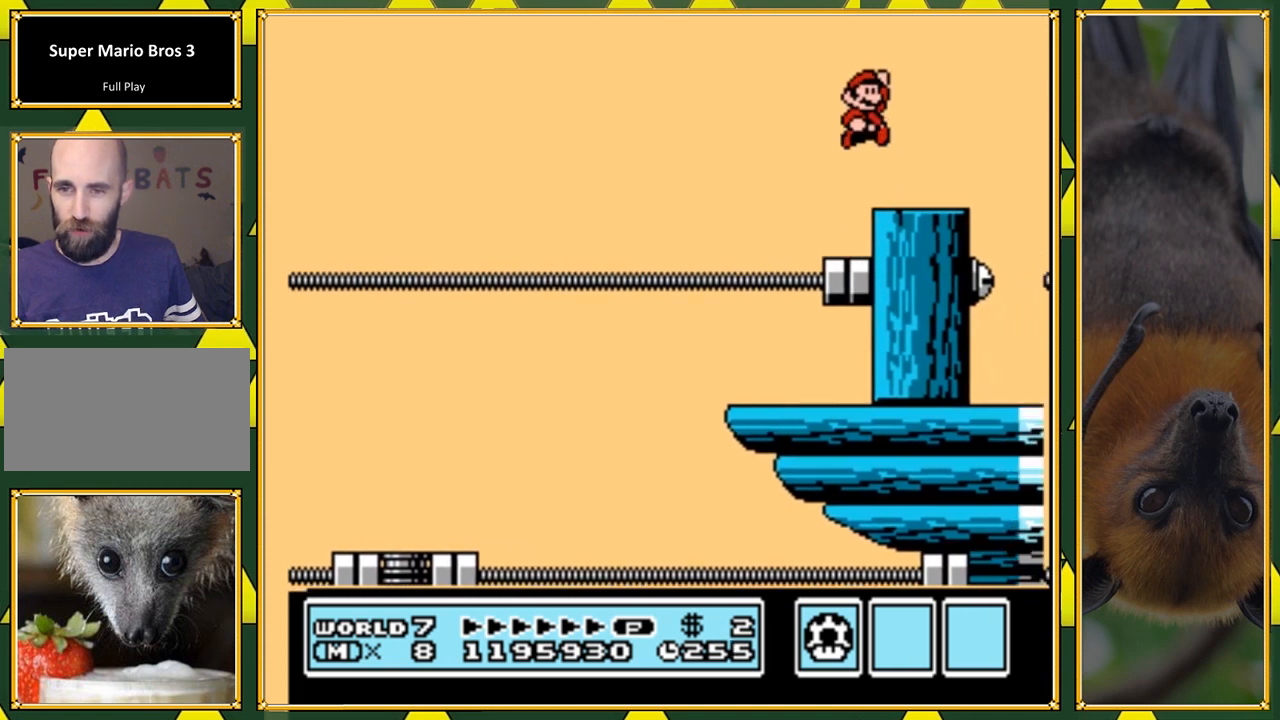
{"buttons": ["Y"], "events": [[167, "DPAD_RIGHT", "up"]]}
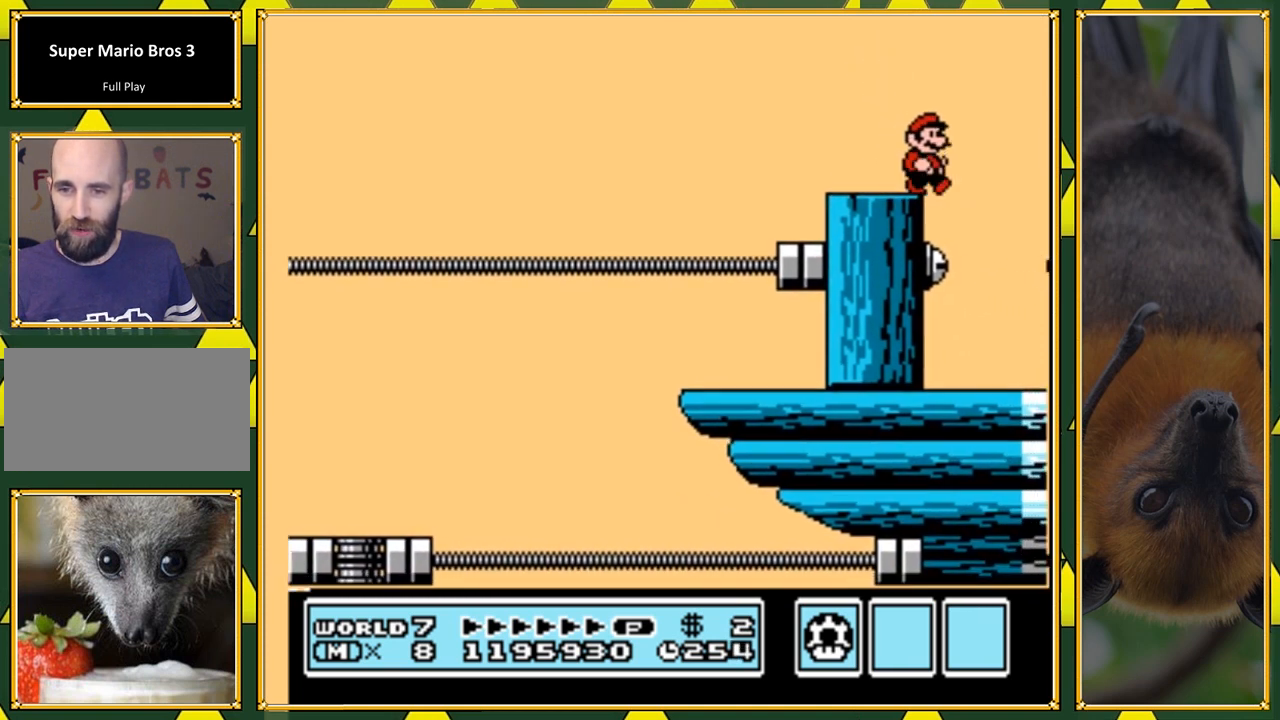
{"buttons": ["Y"], "events": []}
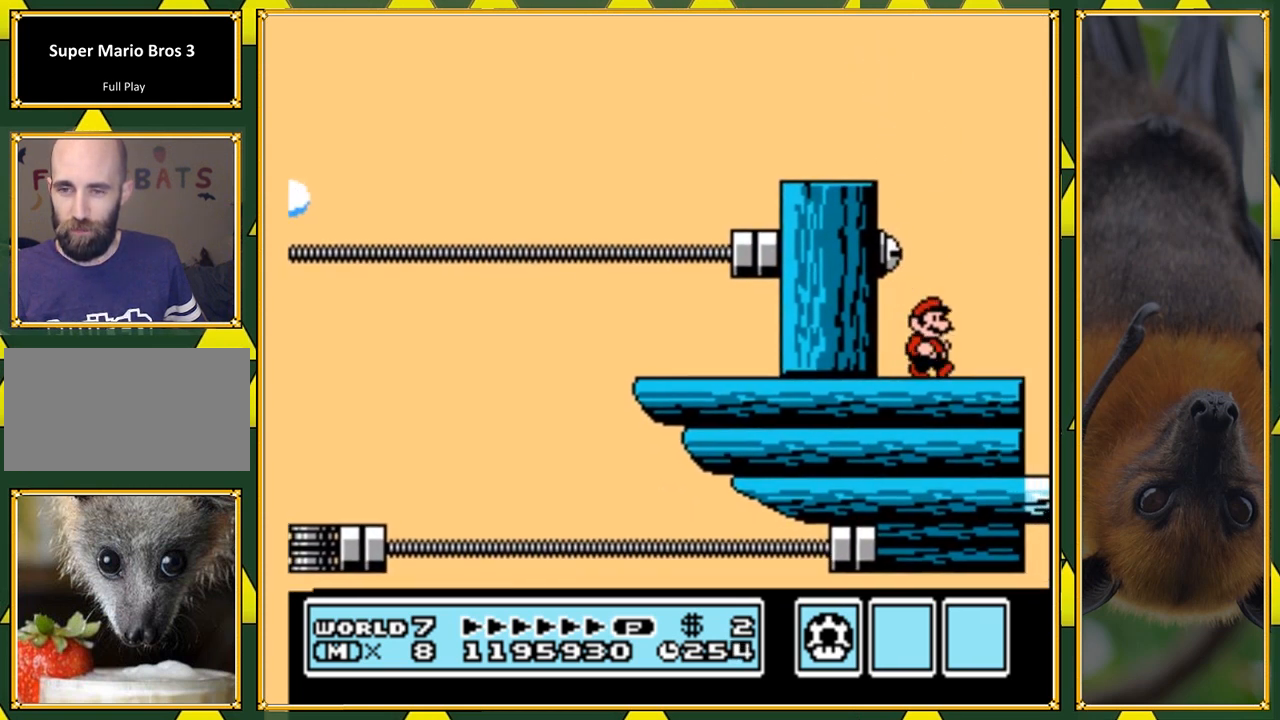
{"buttons": ["Y"], "events": []}
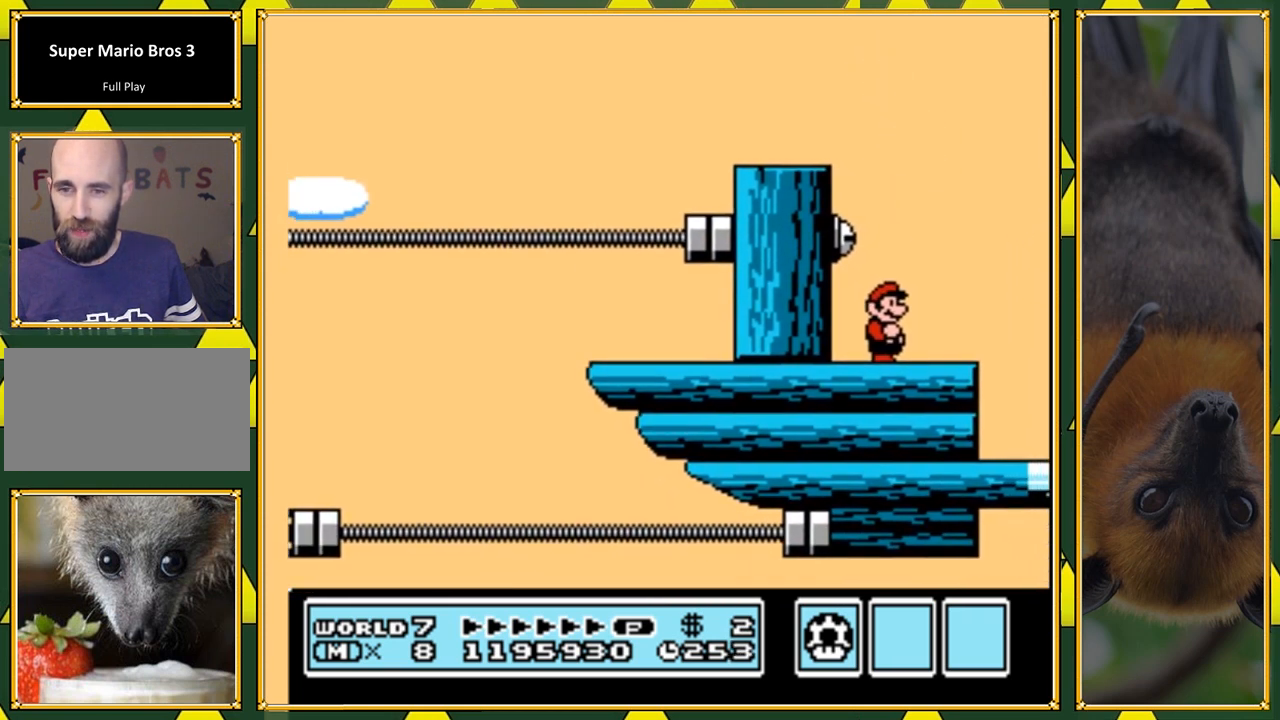
{"buttons": ["Y"], "events": []}
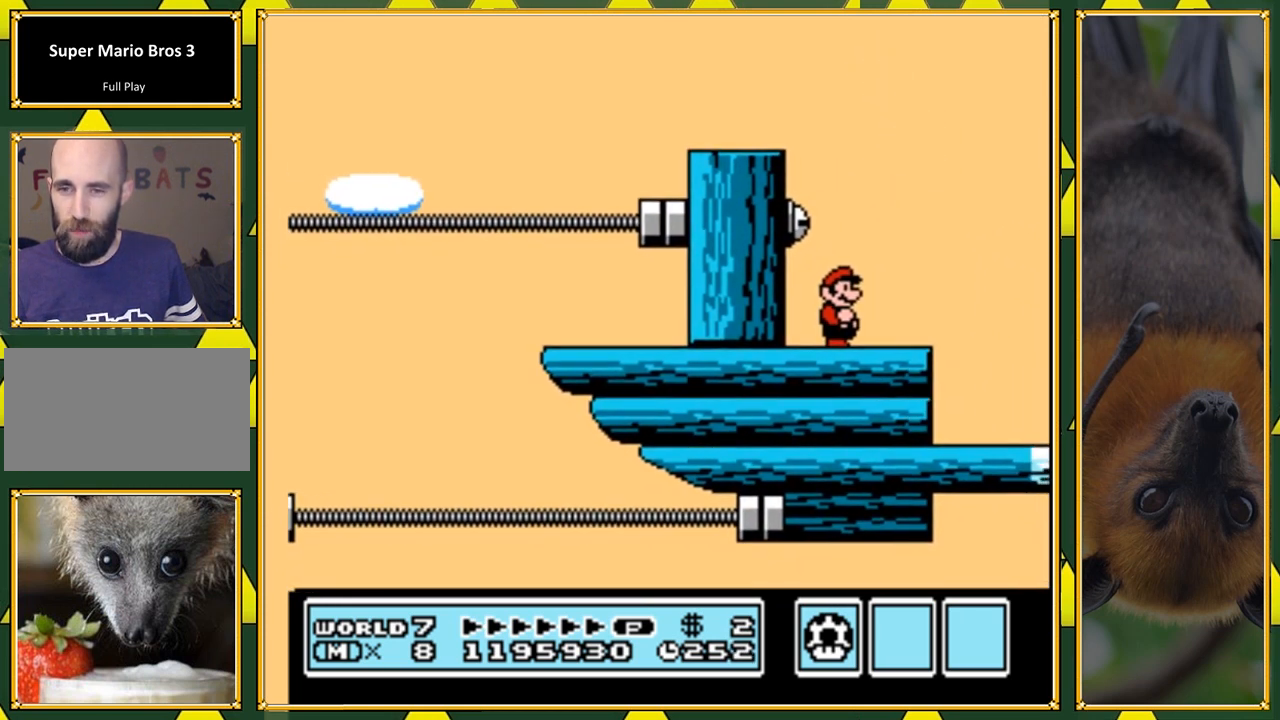
{"buttons": ["Y"], "events": []}
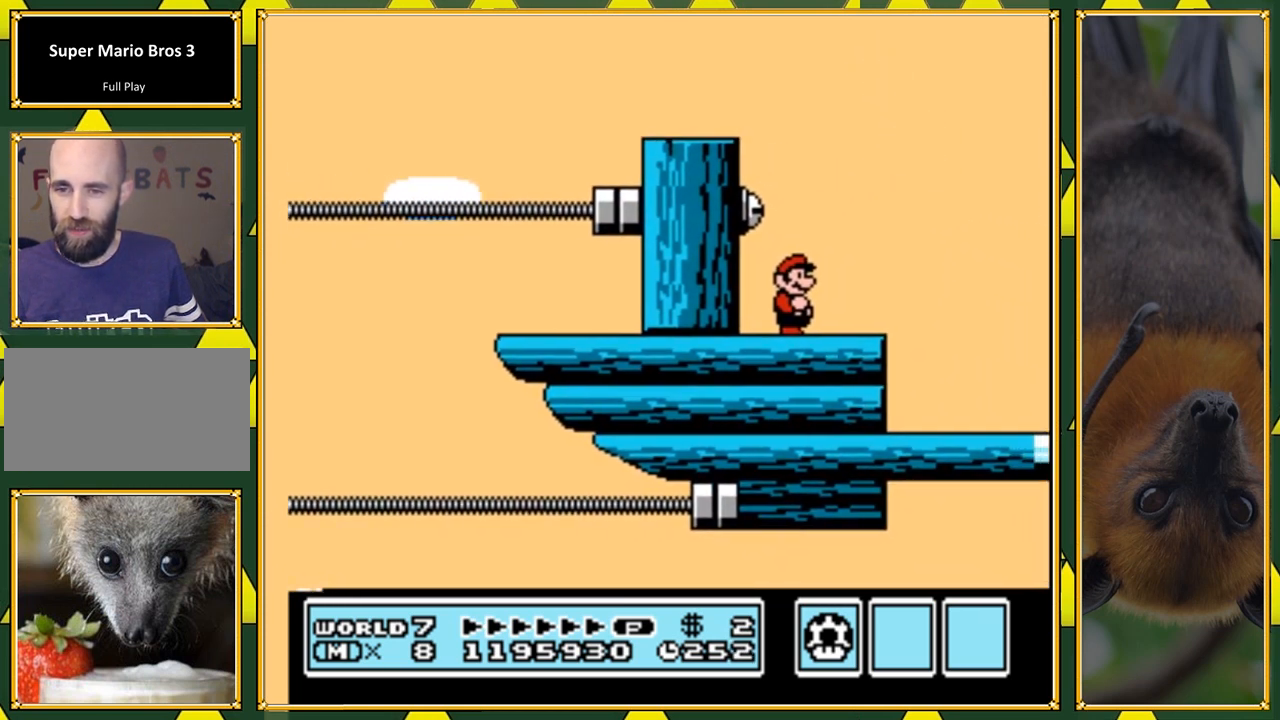
{"buttons": [], "events": [[433, "Y", "up"]]}
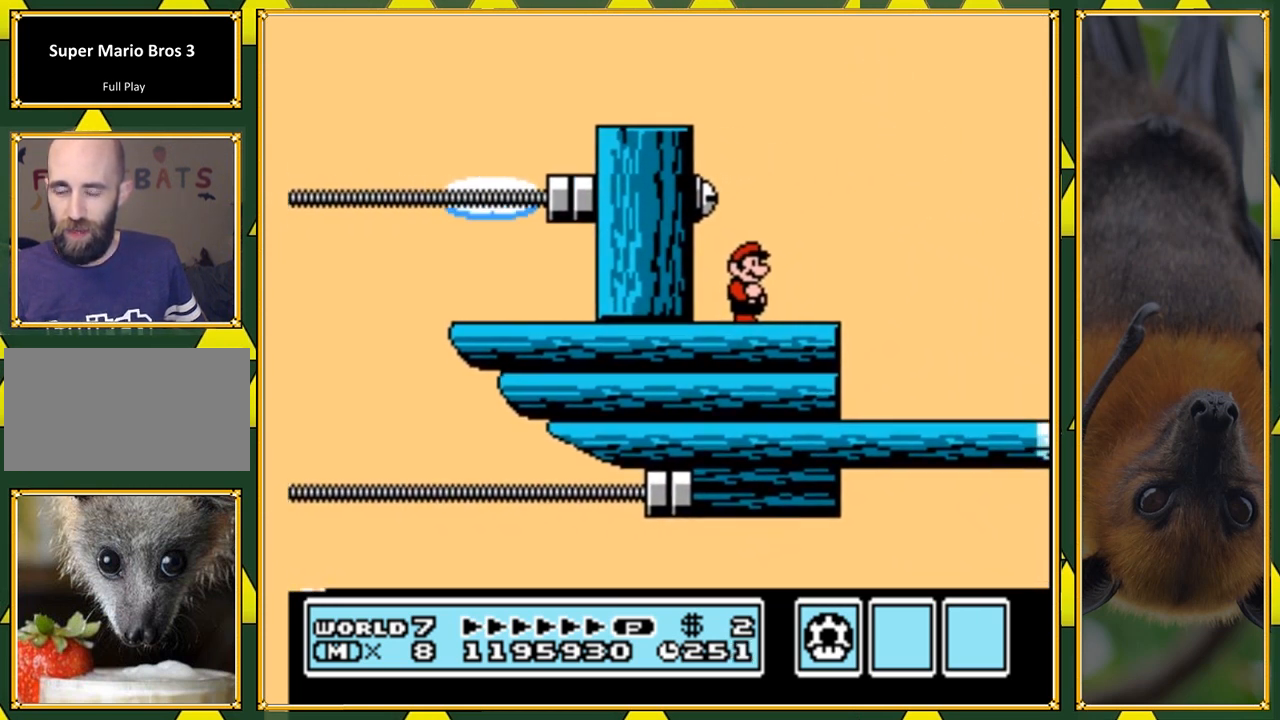
{"buttons": ["Y"], "events": [[100, "Y", "down"]]}
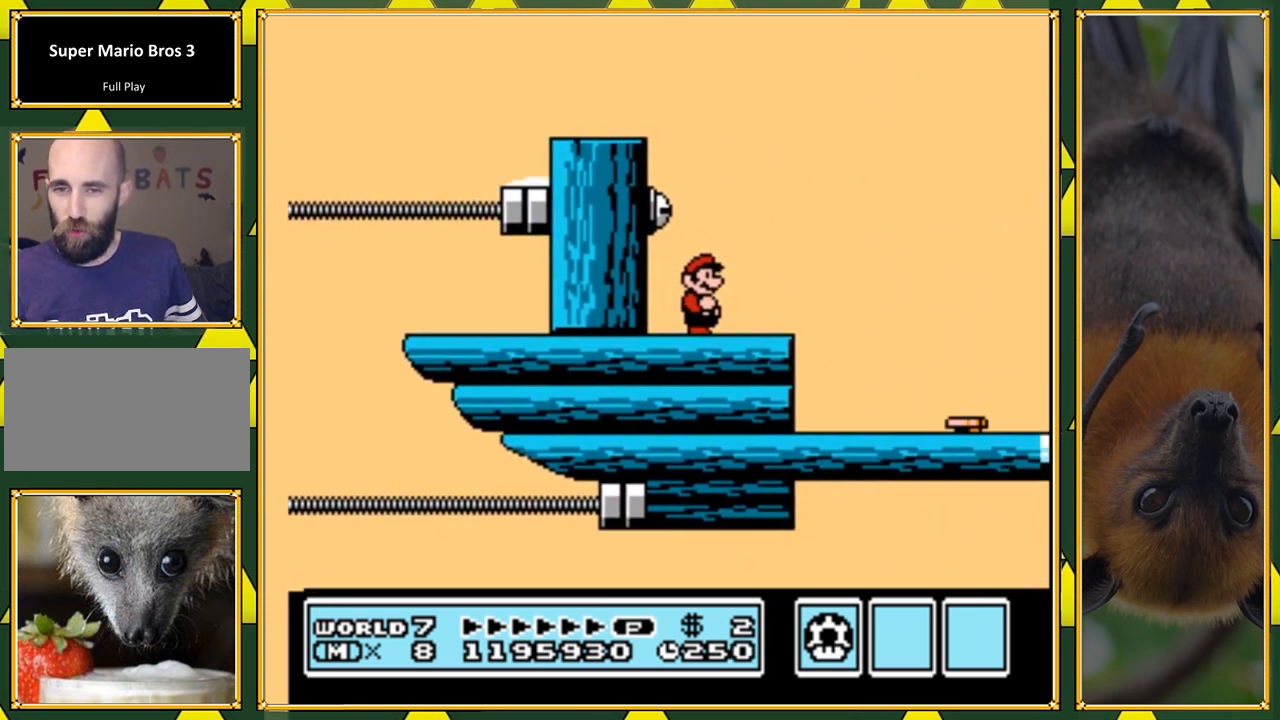
{"buttons": ["Y", "DPAD_RIGHT"], "events": [[500, "DPAD_RIGHT", "down"]]}
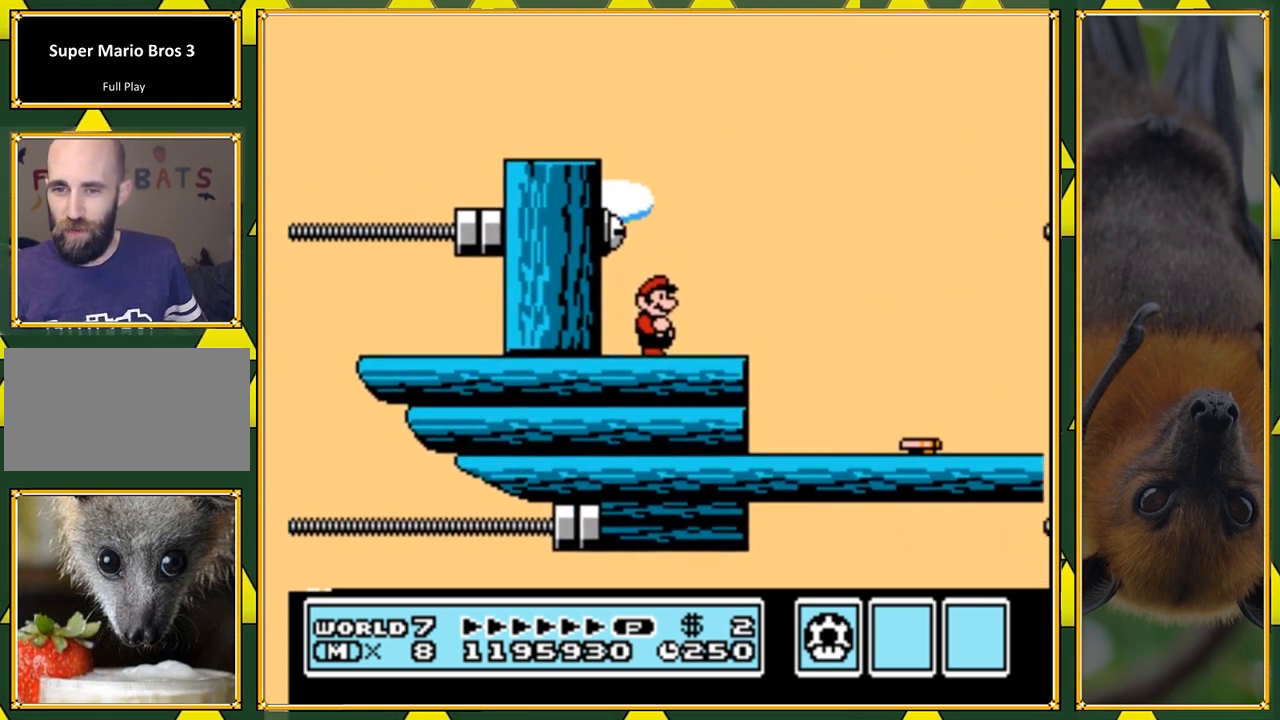
{"buttons": ["Y", "DPAD_RIGHT"], "events": [[200, "B", "down"], [333, "B", "up"]]}
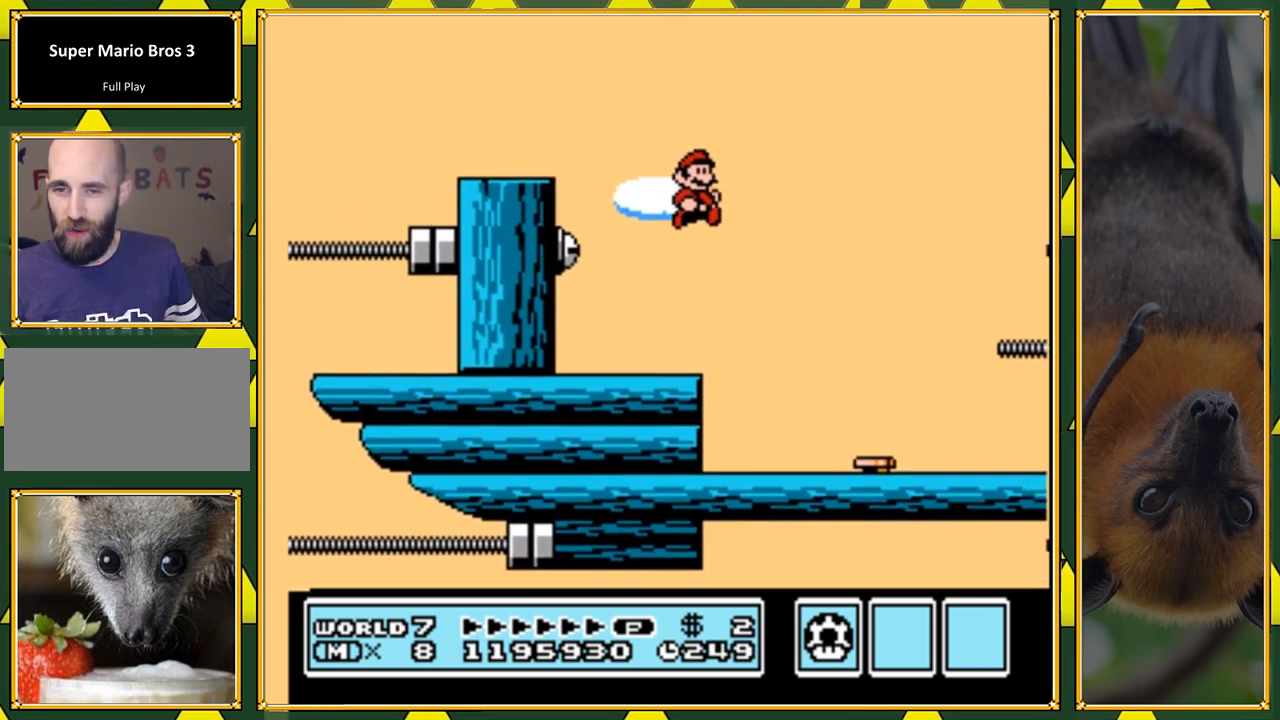
{"buttons": ["Y", "DPAD_LEFT"], "events": [[167, "DPAD_RIGHT", "up"], [500, "DPAD_LEFT", "down"]]}
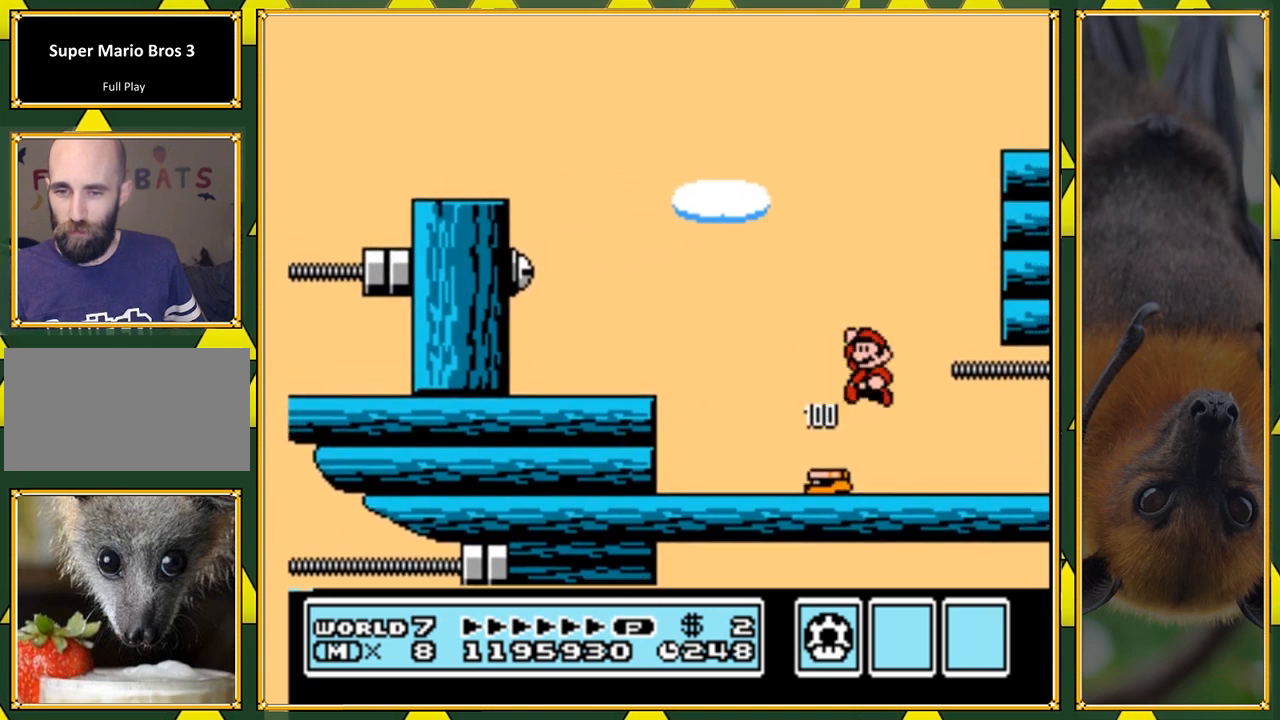
{"buttons": ["Y"], "events": [[367, "DPAD_LEFT", "up"]]}
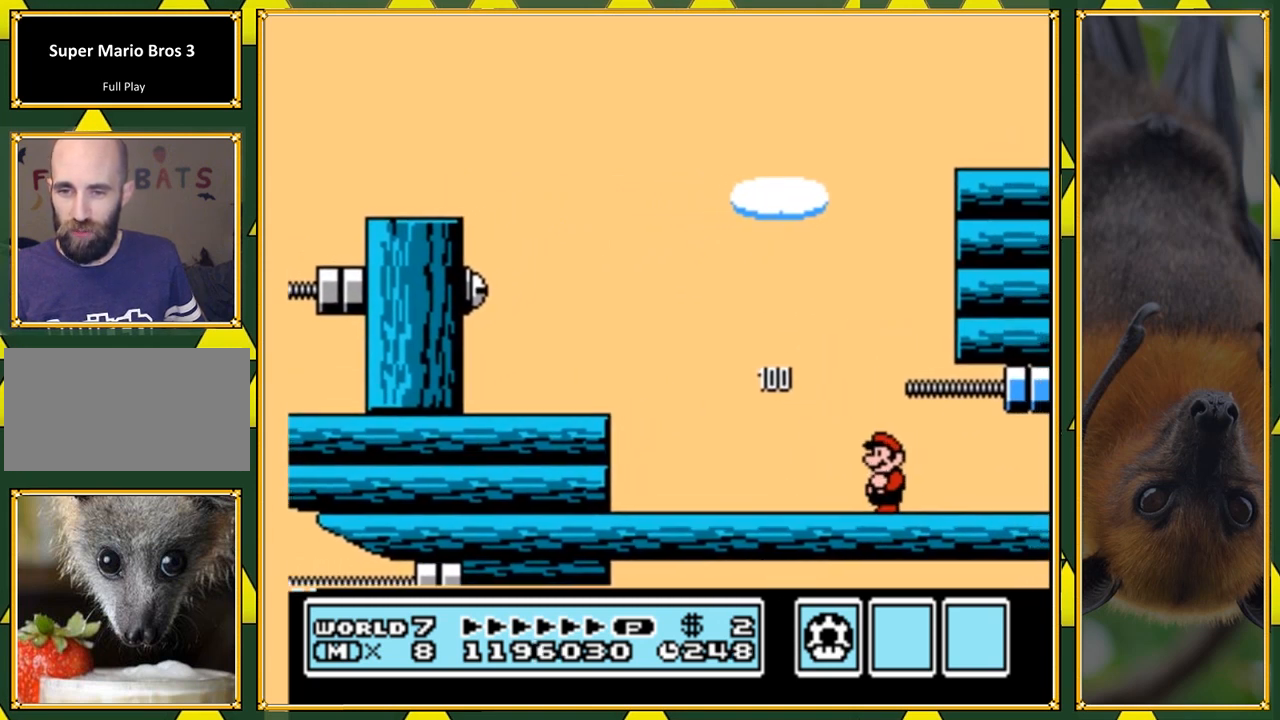
{"buttons": ["Y"], "events": []}
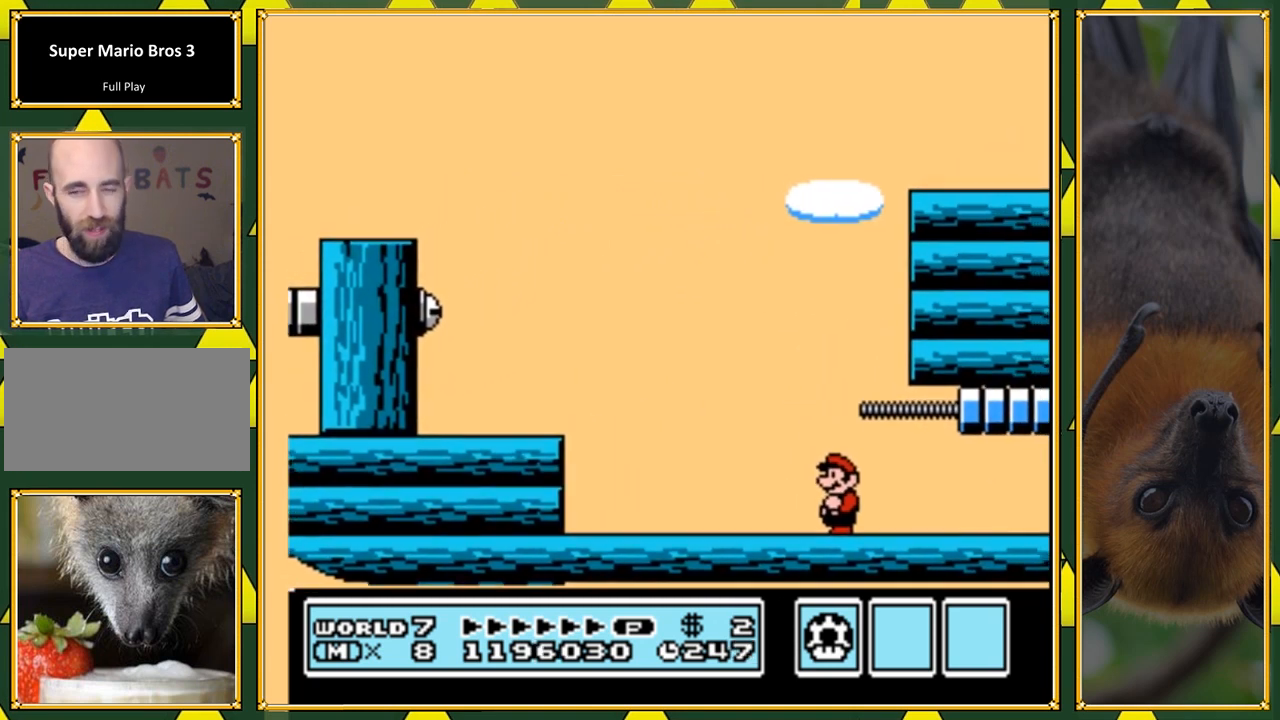
{"buttons": ["Y"], "events": []}
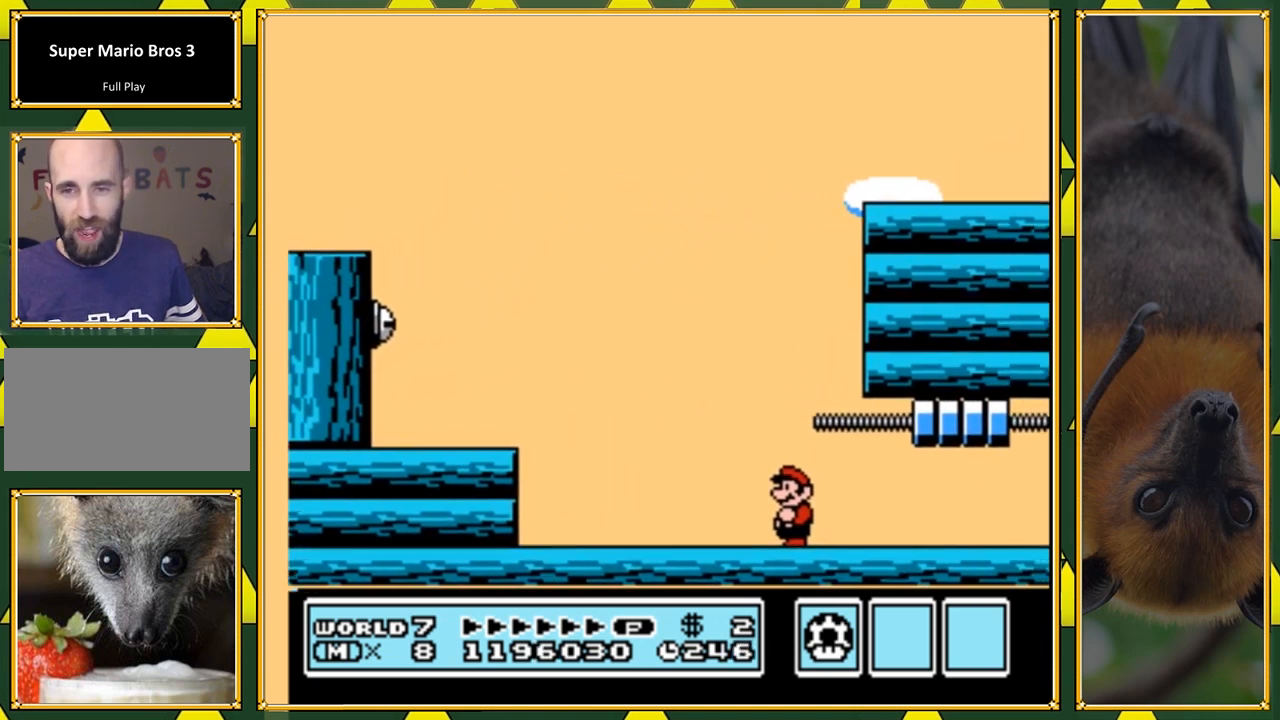
{"buttons": ["Y"], "events": []}
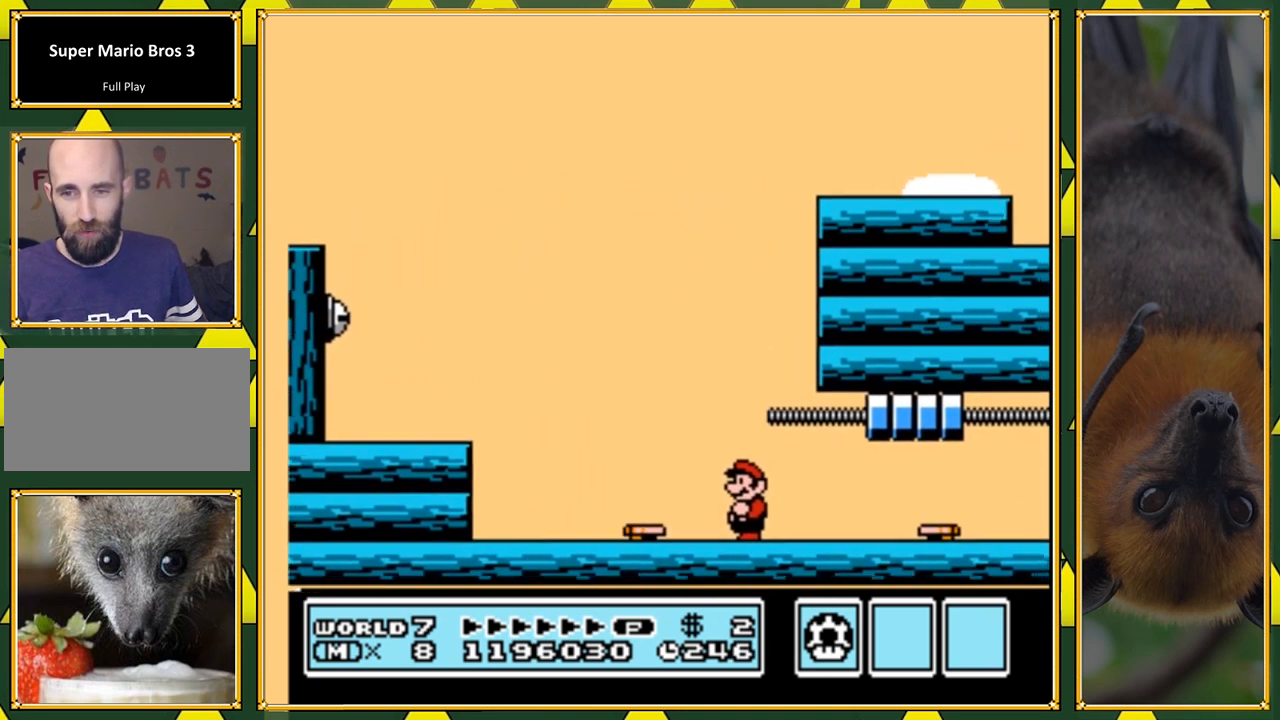
{"buttons": ["B", "Y", "DPAD_LEFT"], "events": [[300, "DPAD_LEFT", "down"], [400, "B", "down"]]}
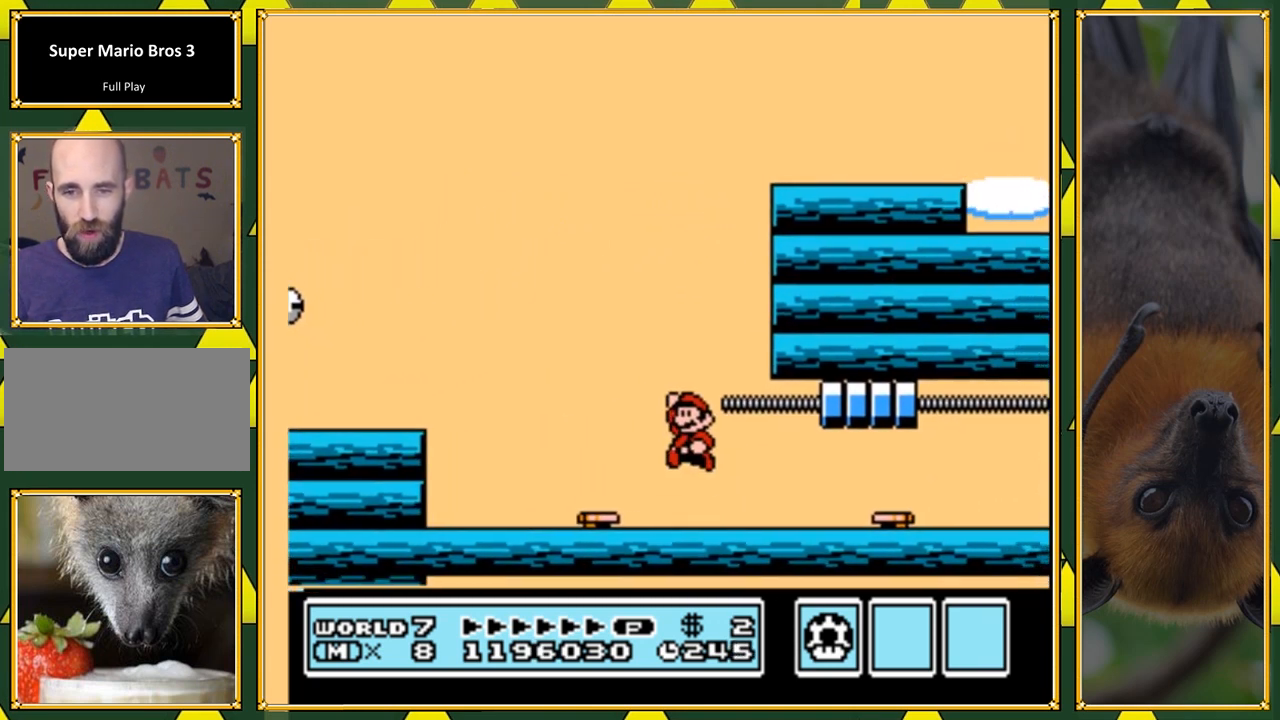
{"buttons": ["Y"], "events": [[100, "B", "up"], [167, "DPAD_LEFT", "up"], [267, "DPAD_RIGHT", "down"], [467, "DPAD_RIGHT", "up"]]}
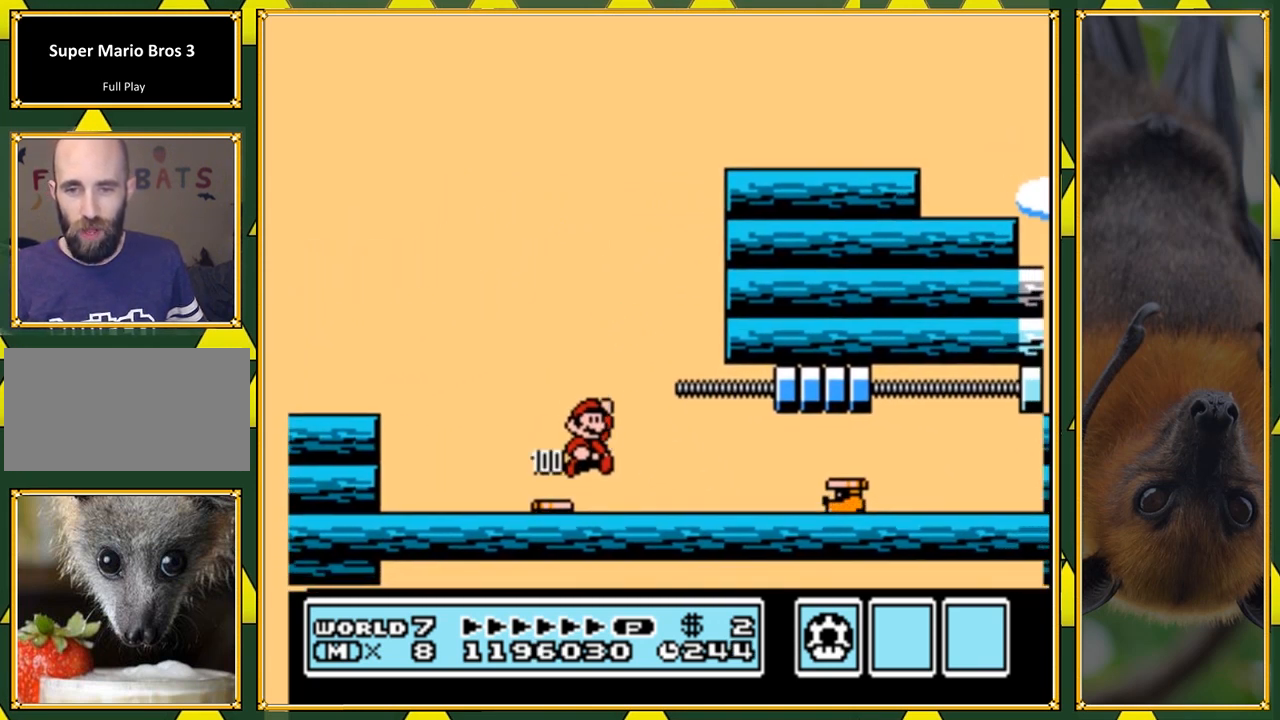
{"buttons": ["Y", "DPAD_RIGHT"], "events": [[67, "DPAD_RIGHT", "down"], [233, "DPAD_RIGHT", "up"], [467, "DPAD_RIGHT", "down"]]}